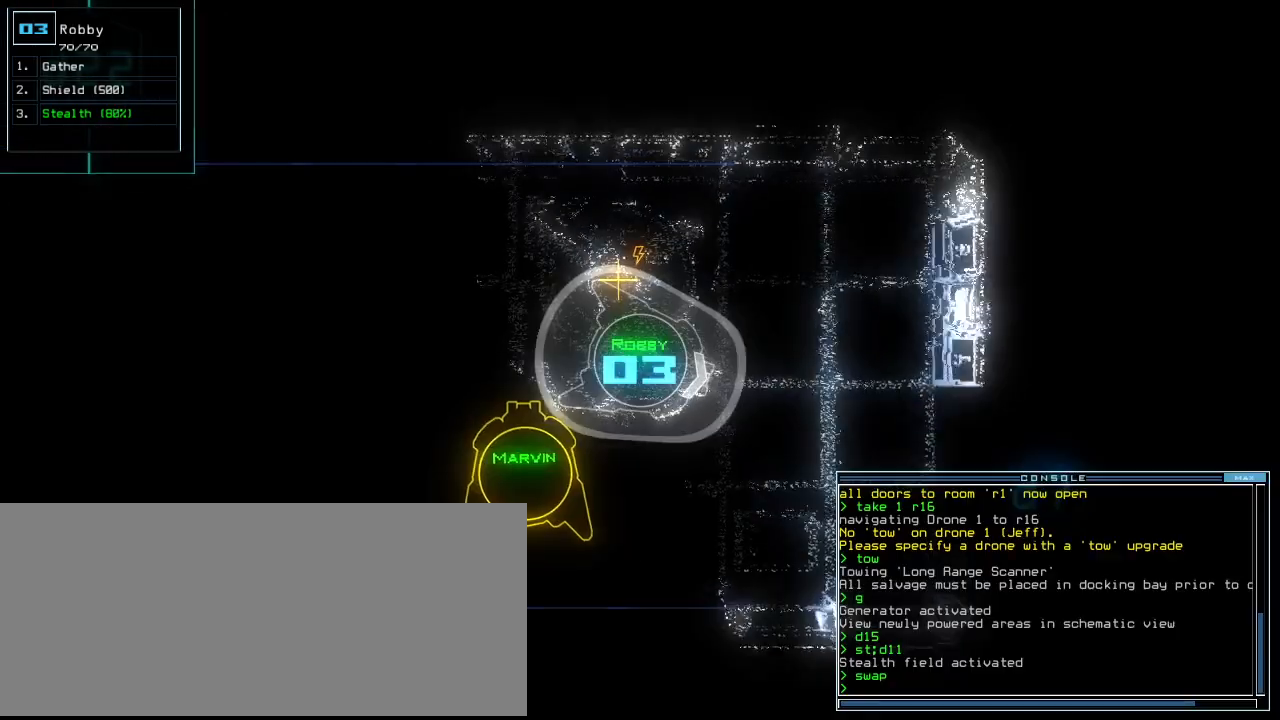
Gameplay with keyboard; each line is a JSON object with the keys held at the frame after it. "events" lists presses ("down") and releases ("up") of ".", "0", "1", "2", "3", "4", "5", "6", "7", "8", "9", "a", "b", "backspace", "c", "caps_lock", "comma", "ctrl_l", "ctrl_r", "d", "down", "e", "equals", "escape", "f", "f8", "g", "h", "i", "j", "k", "l", "left", "m", "minus", "n", "o", "p", "q", "quote", "r", "return", "right", "s", "semicolon", "shift_l", "shift_r", "space", "t", "tab", "tilde", "u", "up", "v", "w", "x", "y" and "z" between this image and that frame as [ms after this image, input, new state], when the widget could be followed in between. No other keys are recorded. Mouse input is not recorded.
{"keys": ["right"], "events": [[220, "right", "down"], [380, "up", "up"]]}
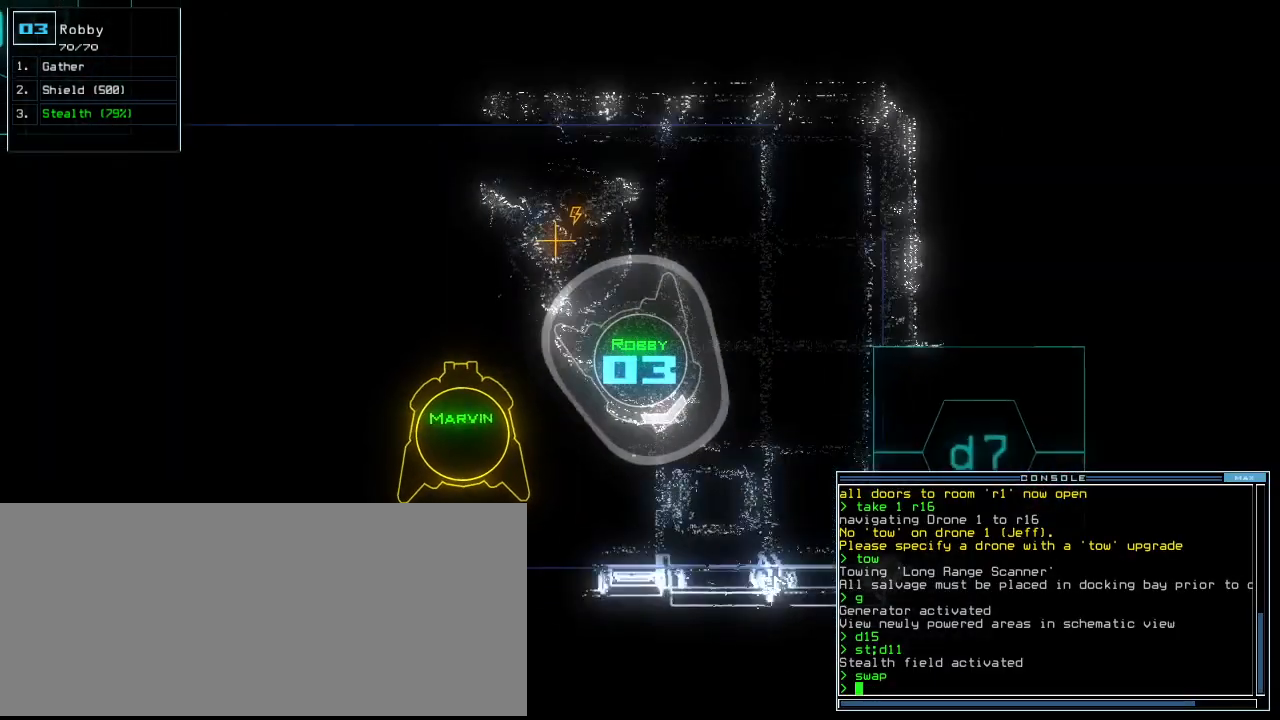
{"keys": [], "events": [[40, "s", "down"], [100, "right", "up"], [120, "s", "up"], [160, "t", "down"], [180, "t", "up"], [200, "return", "down"], [280, "return", "up"], [400, "space", "down"], [500, "space", "up"]]}
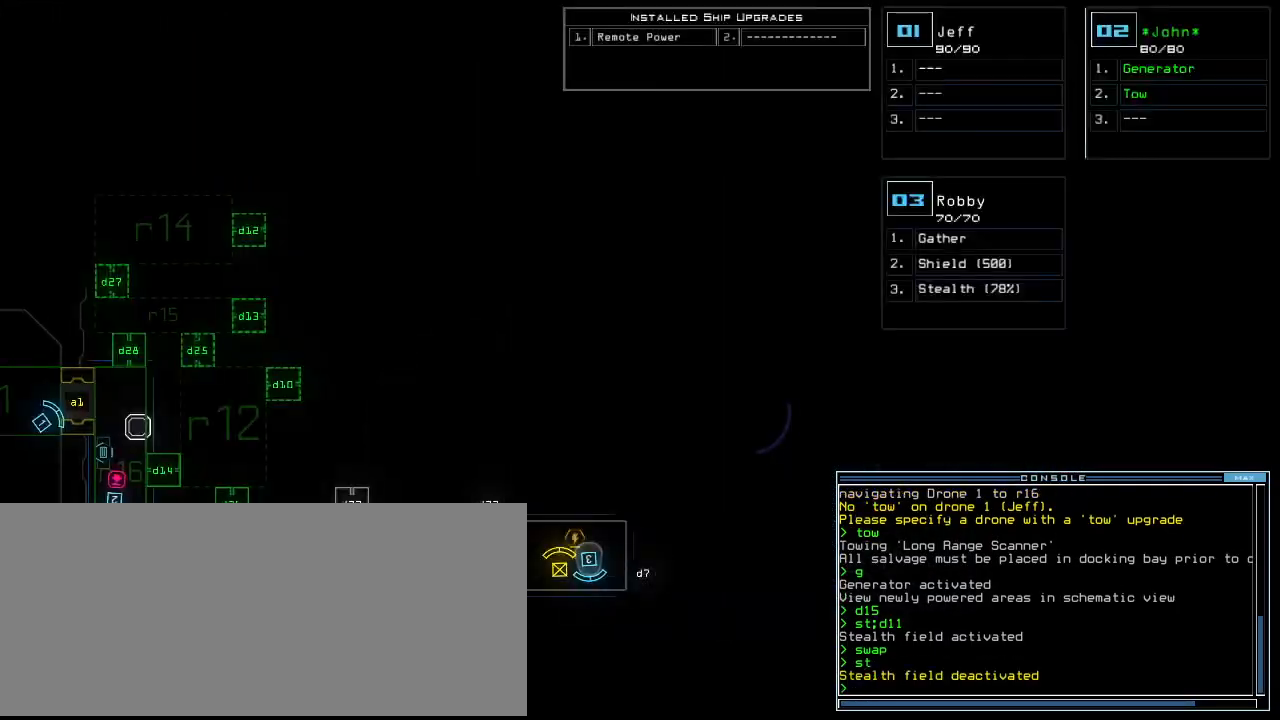
{"keys": [], "events": [[40, "left", "down"], [380, "left", "up"]]}
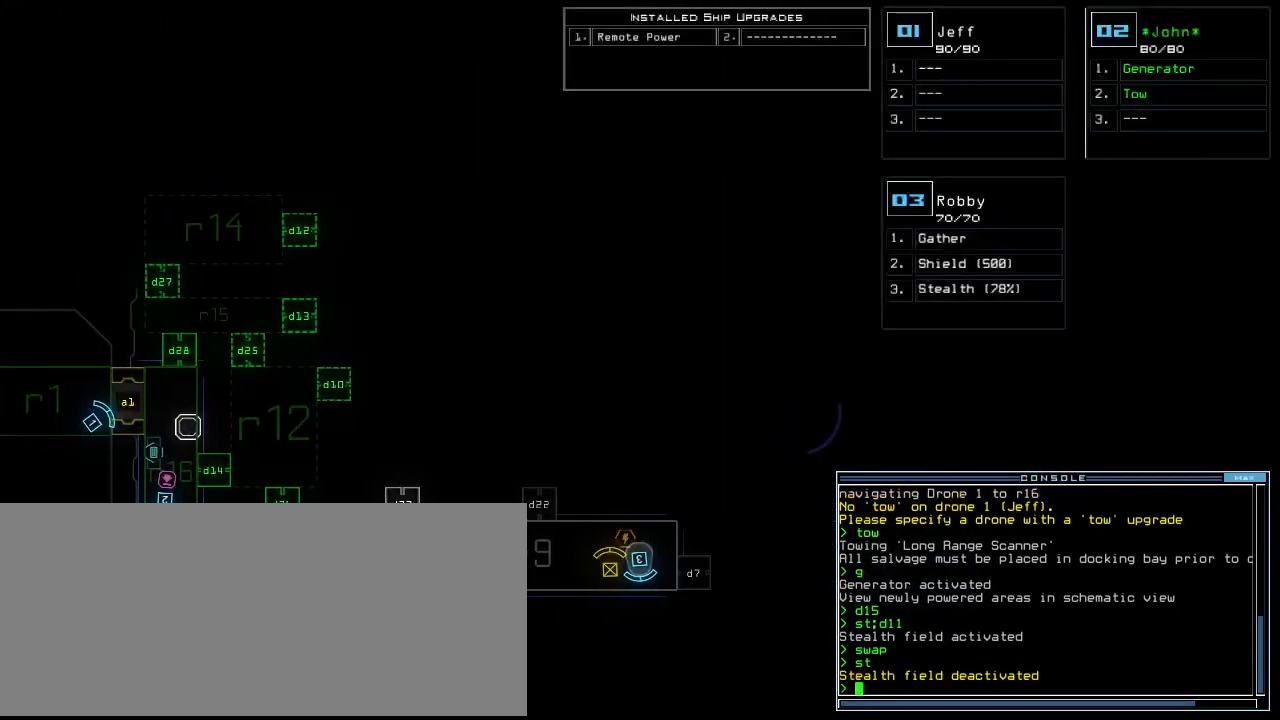
{"keys": ["2", "down"], "events": [[440, "2", "down"], [460, "down", "down"]]}
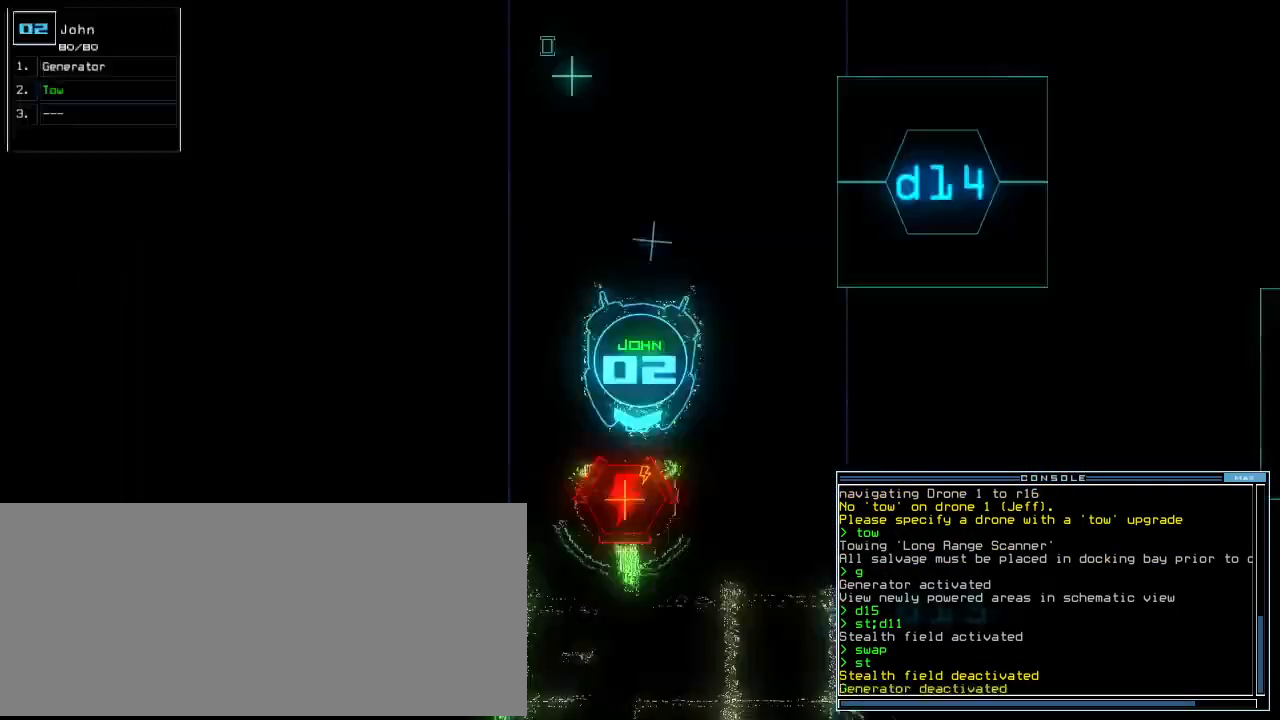
{"keys": [], "events": [[20, "2", "up"], [300, "right", "down"], [380, "right", "up"], [440, "down", "up"]]}
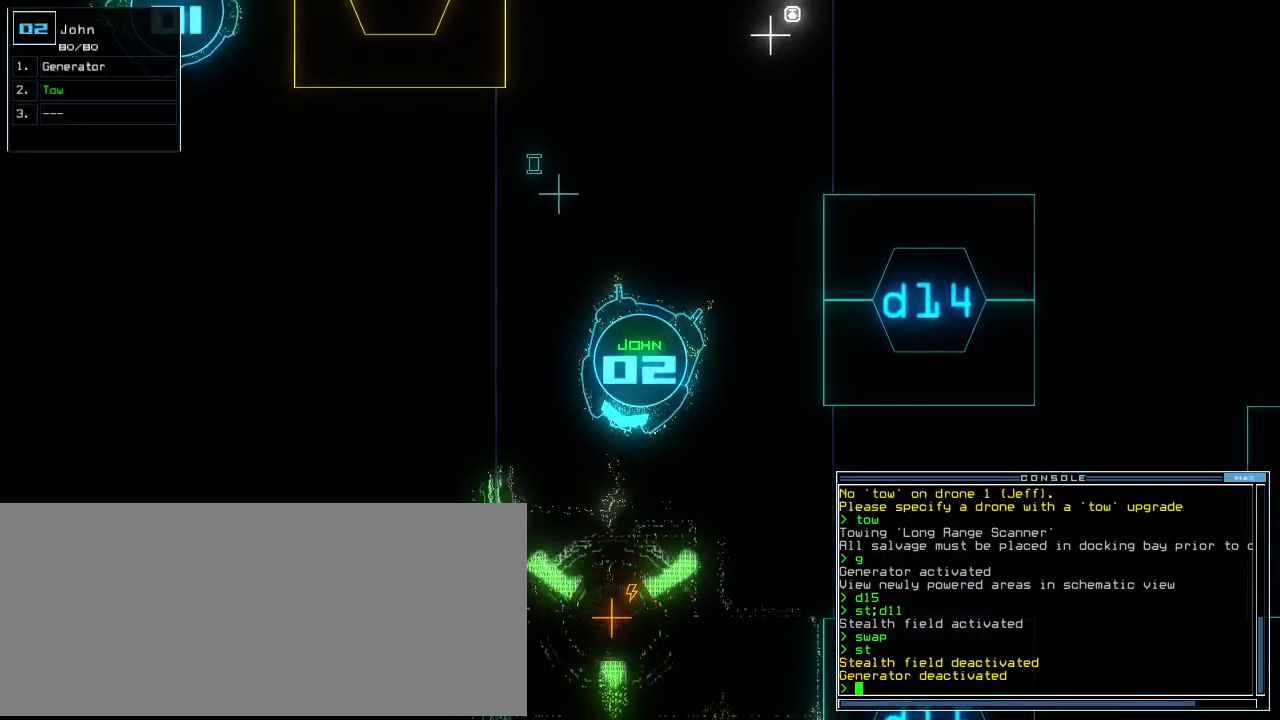
{"keys": [], "events": [[20, "space", "down"], [120, "space", "up"]]}
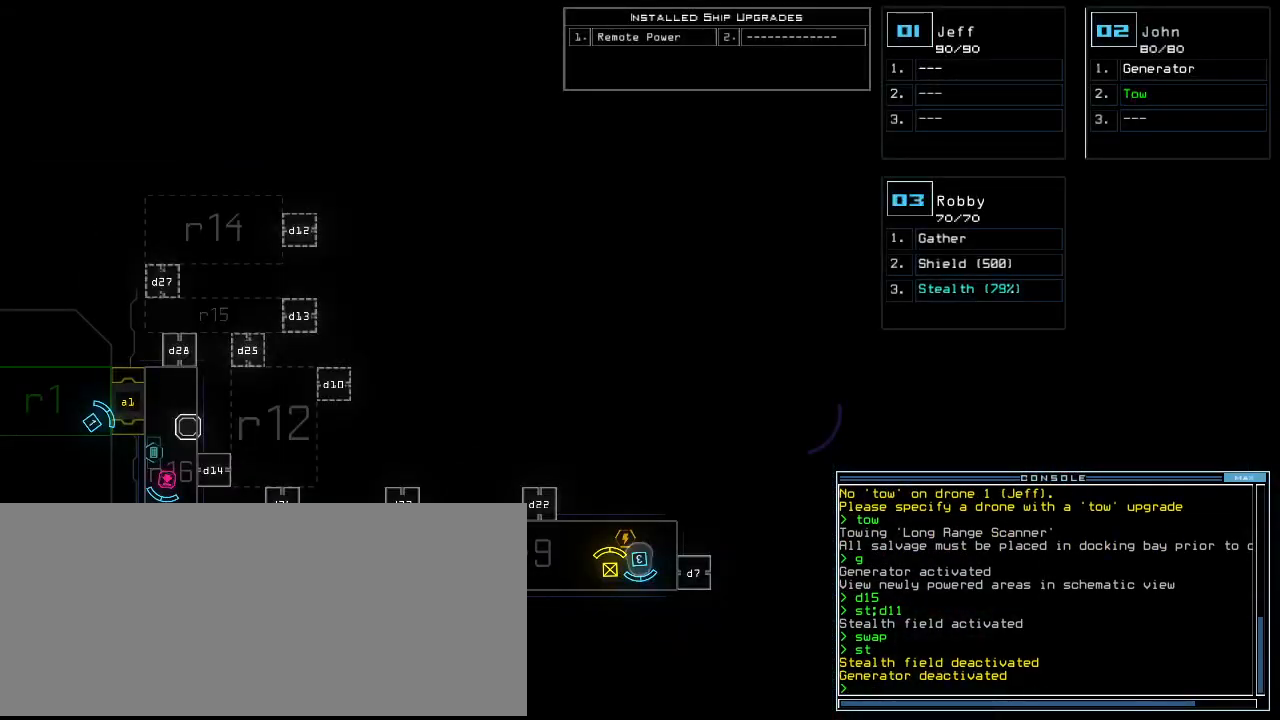
{"keys": ["up"], "events": [[180, "space", "down"], [200, "up", "down"], [220, "left", "down"], [260, "space", "up"], [340, "g", "down"], [380, "left", "up"], [400, "e", "down"], [440, "g", "up"], [480, "e", "up"]]}
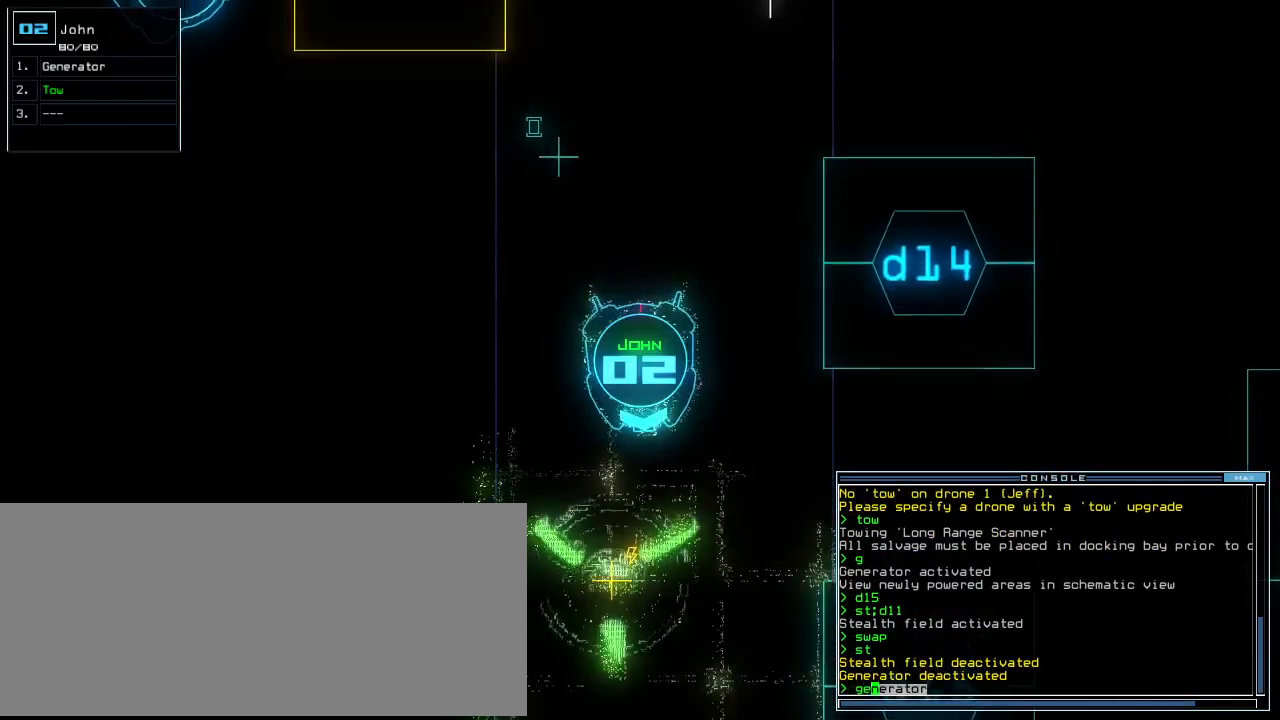
{"keys": ["d", "up"], "events": [[340, "return", "down"], [460, "d", "down"], [460, "return", "up"]]}
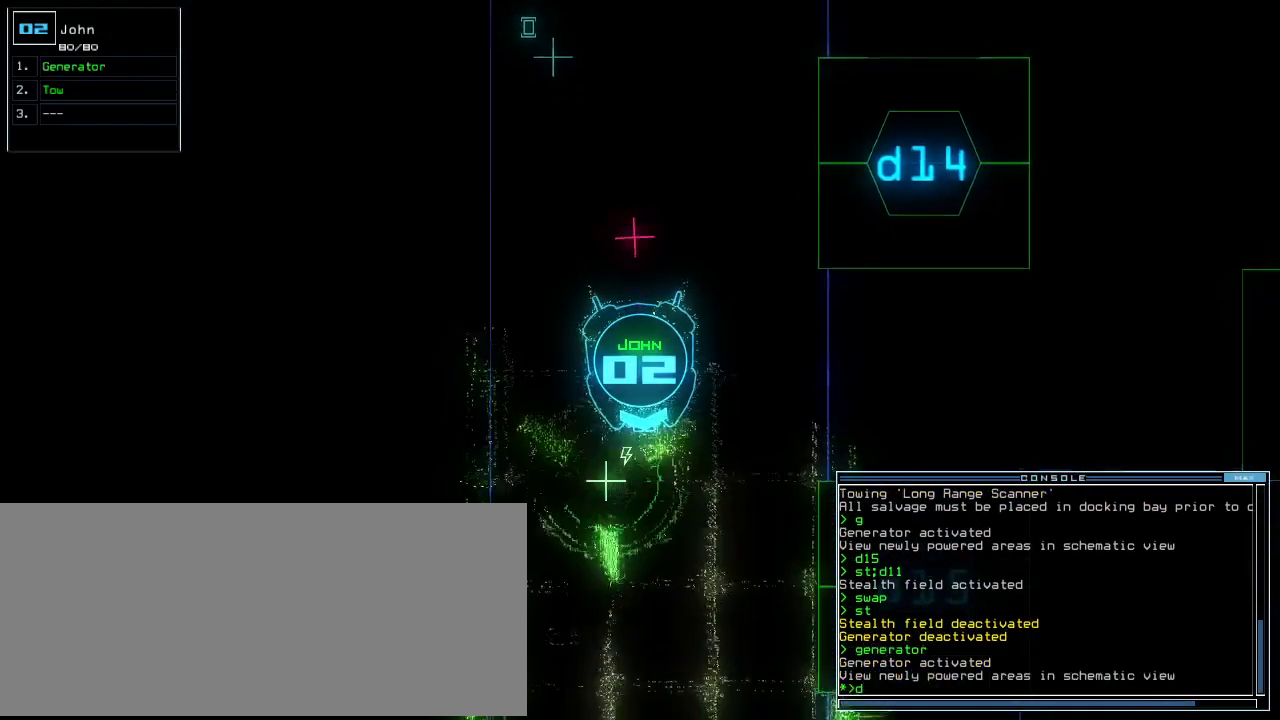
{"keys": ["5", "return"], "events": [[20, "d", "up"], [140, "1", "down"], [180, "up", "up"], [200, "1", "up"], [440, "5", "down"], [500, "return", "down"]]}
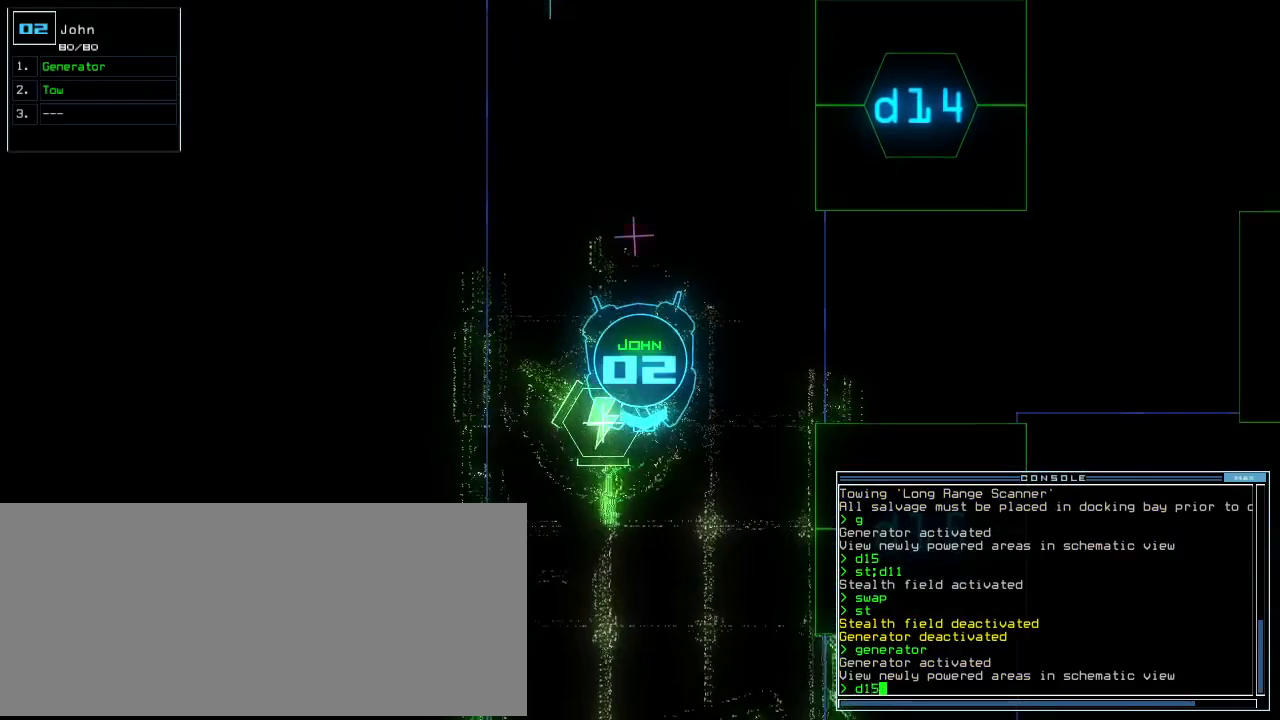
{"keys": ["down"], "events": [[40, "5", "up"], [40, "return", "up"], [180, "down", "down"], [280, "right", "down"], [440, "right", "up"]]}
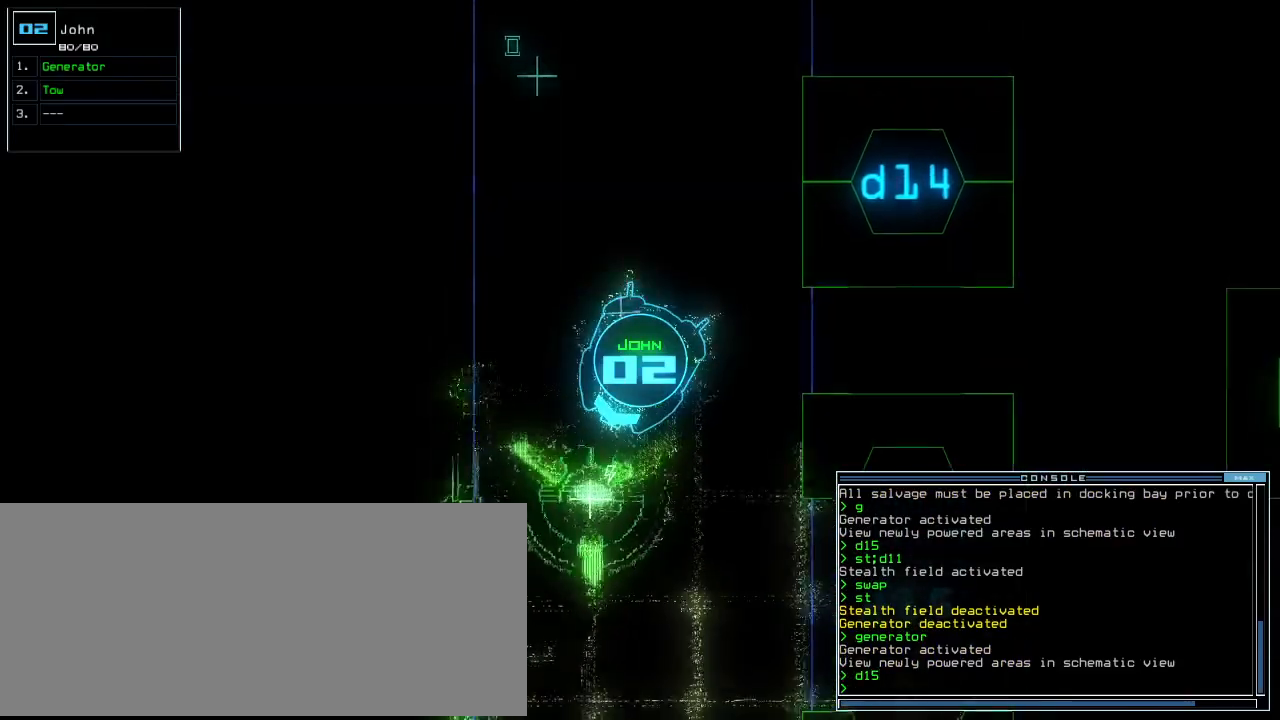
{"keys": ["down"], "events": [[180, "left", "down"], [260, "left", "up"], [400, "left", "down"], [440, "left", "up"]]}
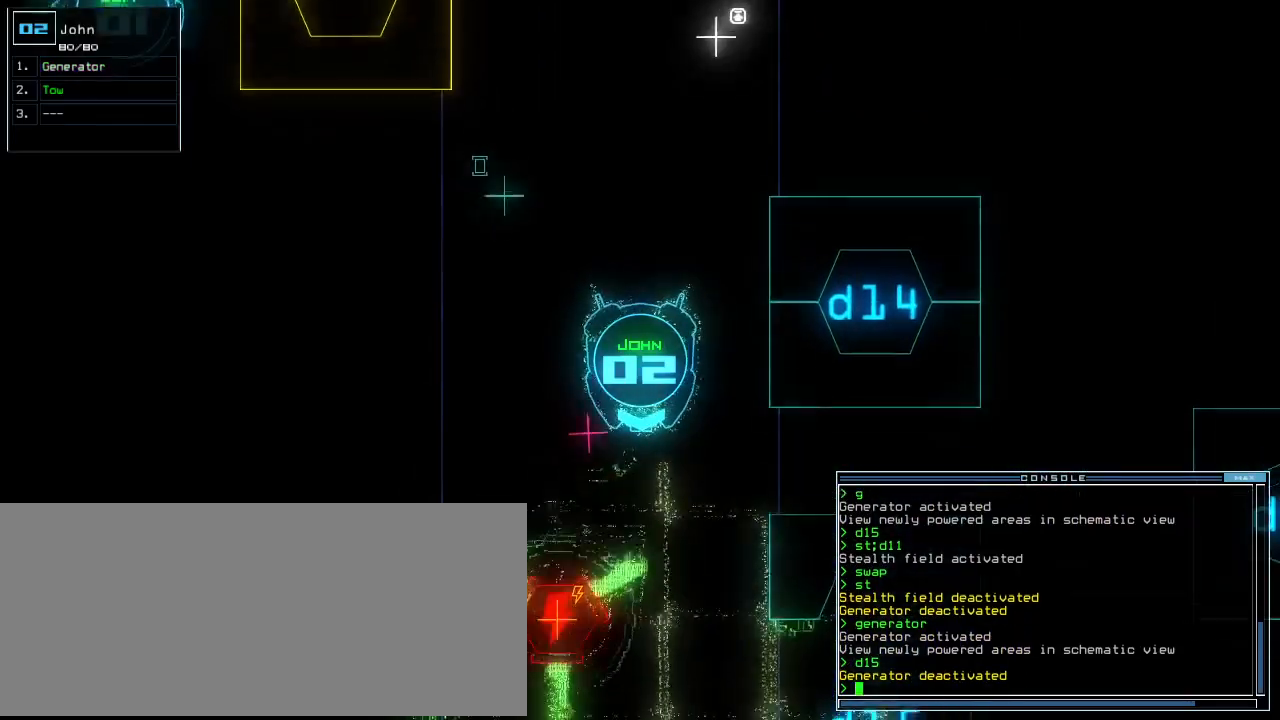
{"keys": ["down"], "events": [[80, "left", "down"], [160, "left", "up"], [300, "t", "down"], [360, "t", "up"]]}
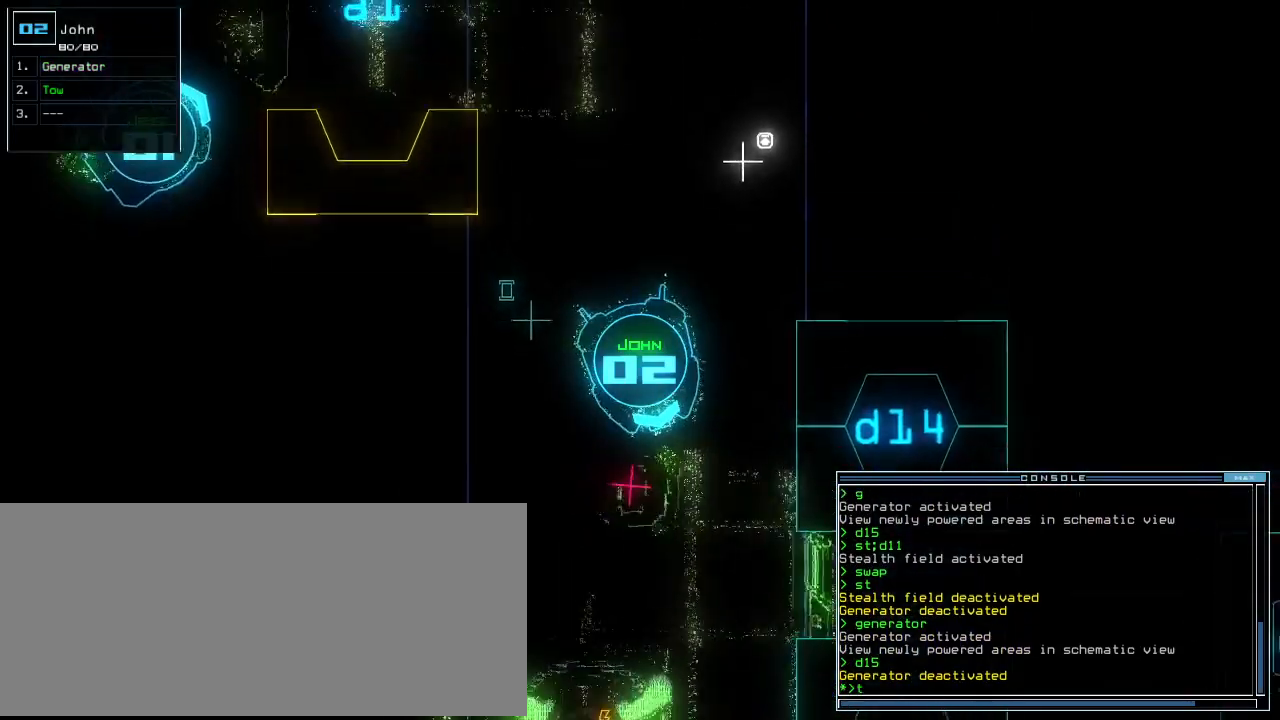
{"keys": ["down"], "events": [[120, "o", "down"], [200, "o", "up"]]}
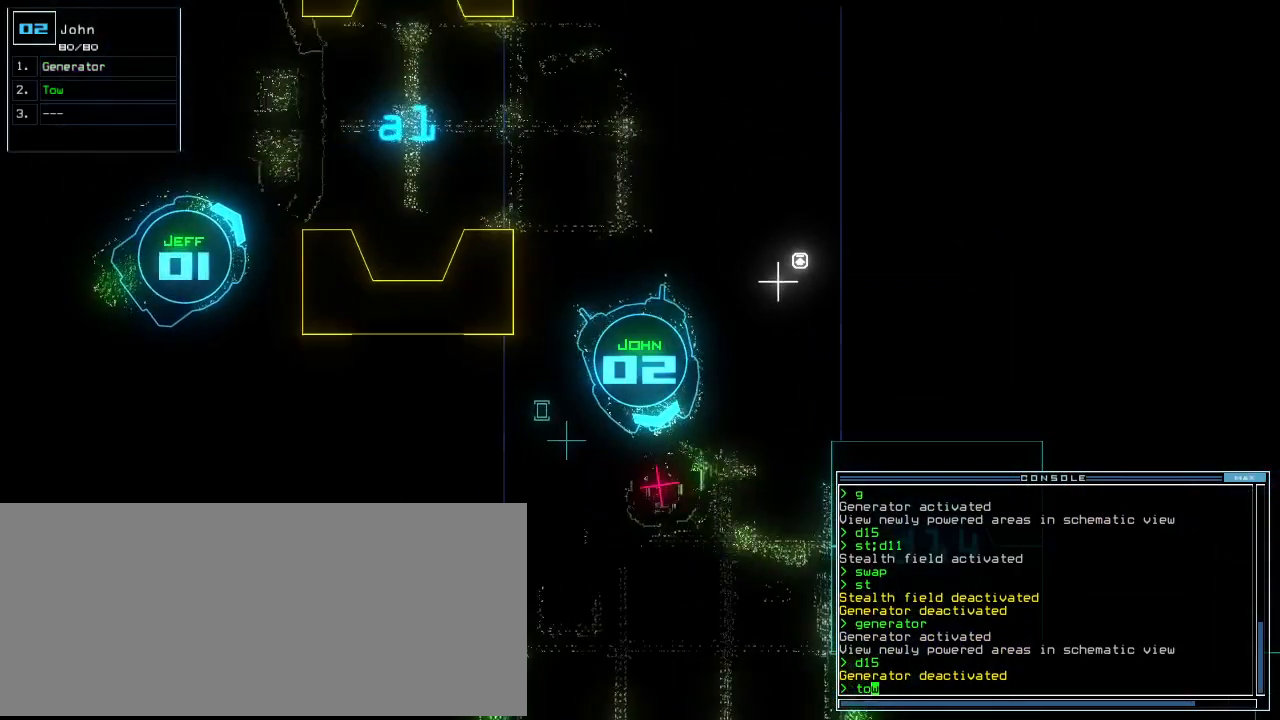
{"keys": ["down"], "events": [[160, "right", "down"], [220, "right", "up"], [240, "right", "down"], [480, "right", "up"]]}
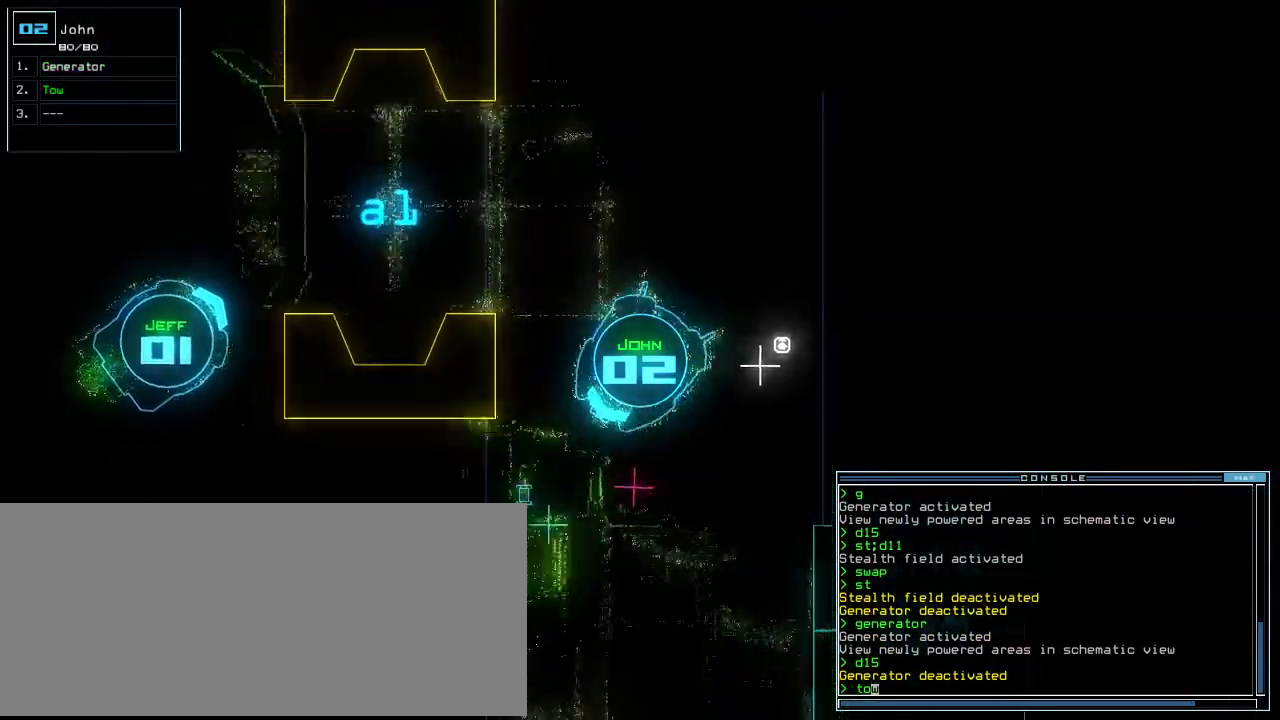
{"keys": ["down", "left"], "events": [[60, "left", "down"]]}
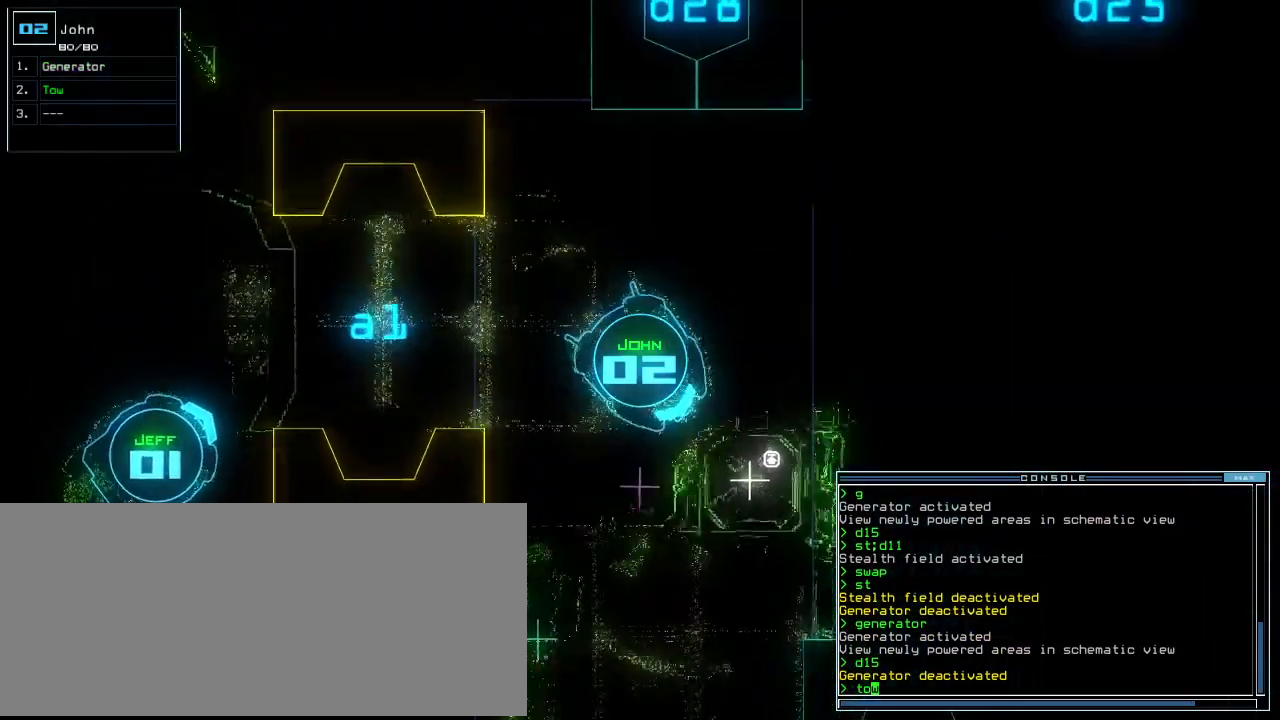
{"keys": ["down"], "events": [[200, "left", "up"]]}
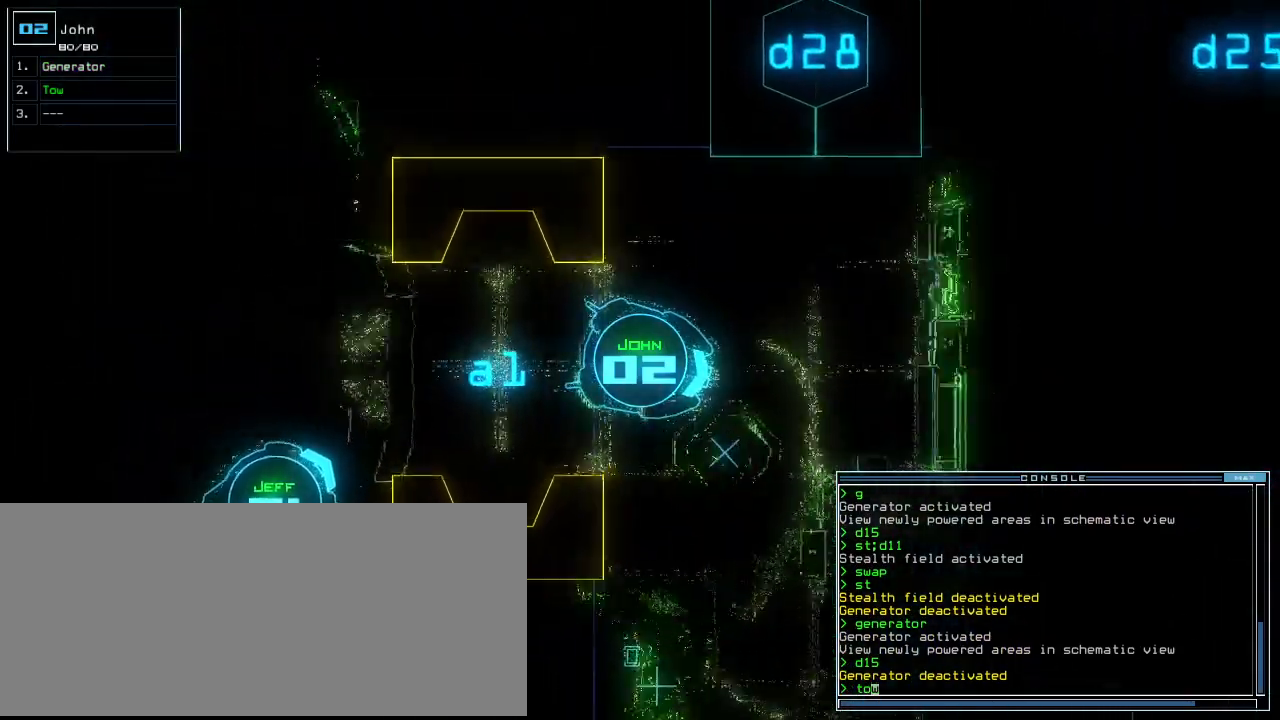
{"keys": ["down"], "events": [[140, "left", "down"], [240, "left", "up"]]}
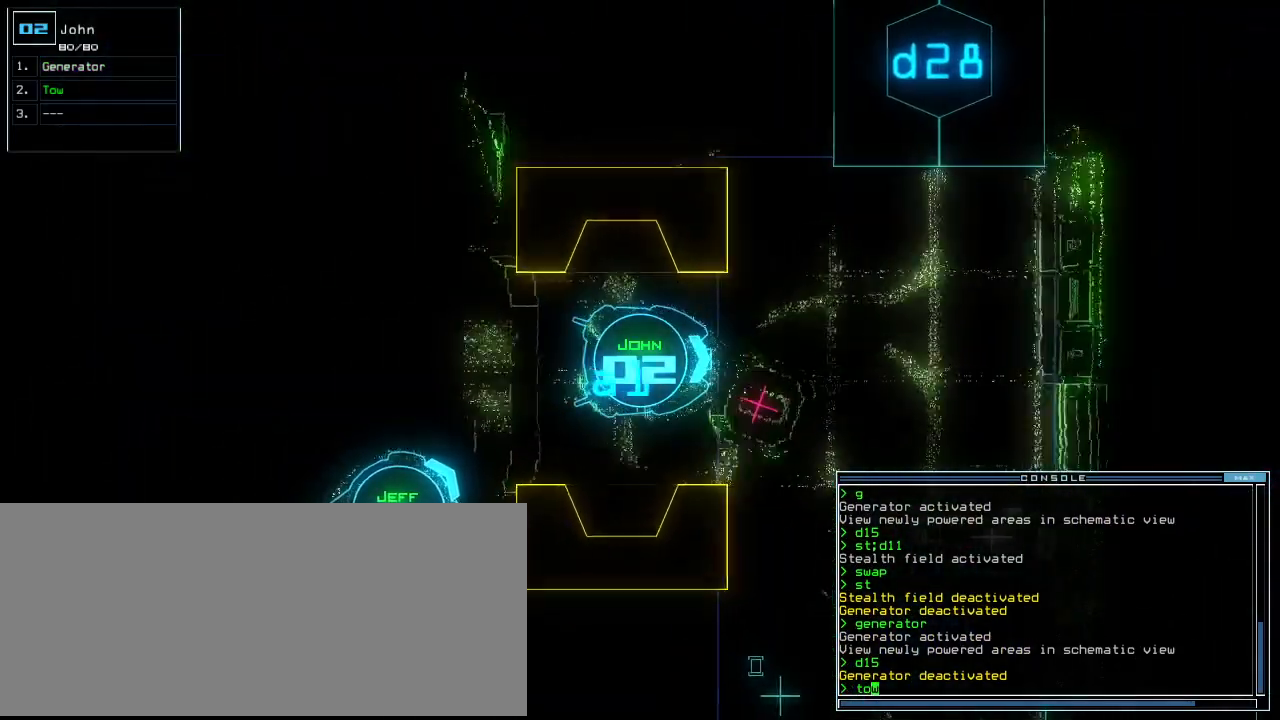
{"keys": ["down", "right"], "events": [[140, "backspace", "down"], [220, "backspace", "up"], [400, "right", "down"]]}
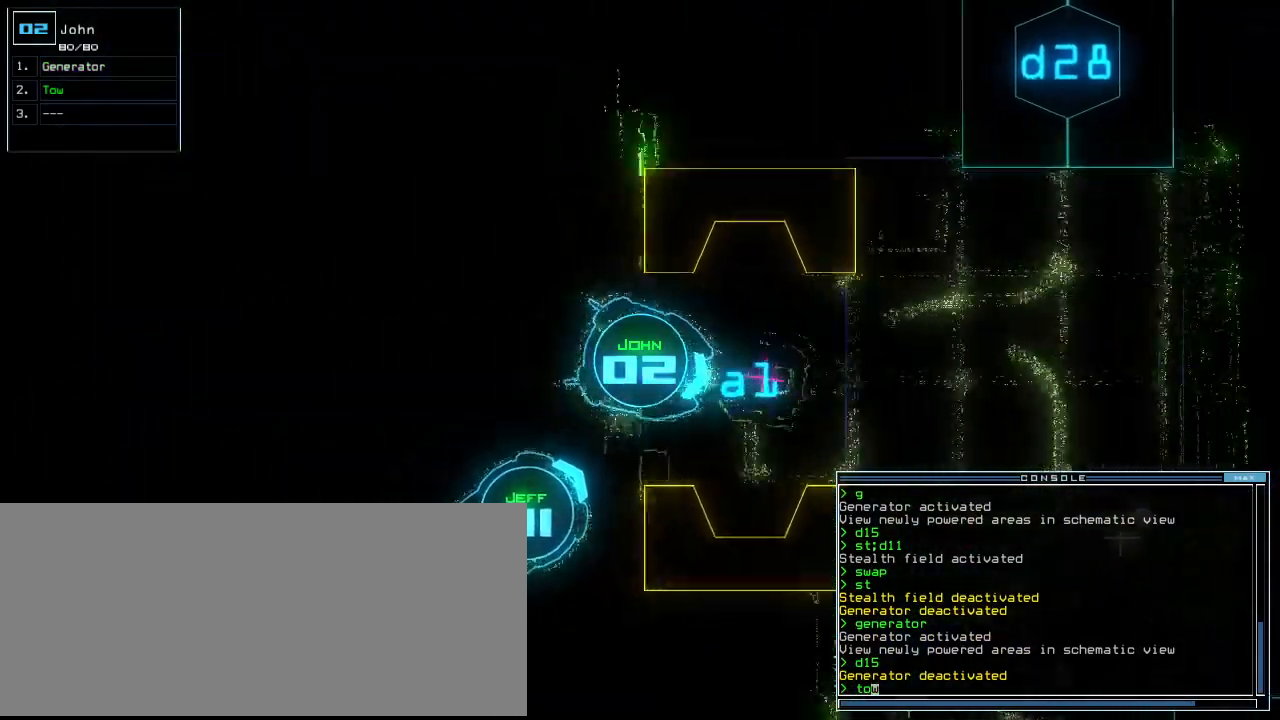
{"keys": ["down"], "events": [[20, "right", "up"], [120, "right", "down"], [200, "right", "up"]]}